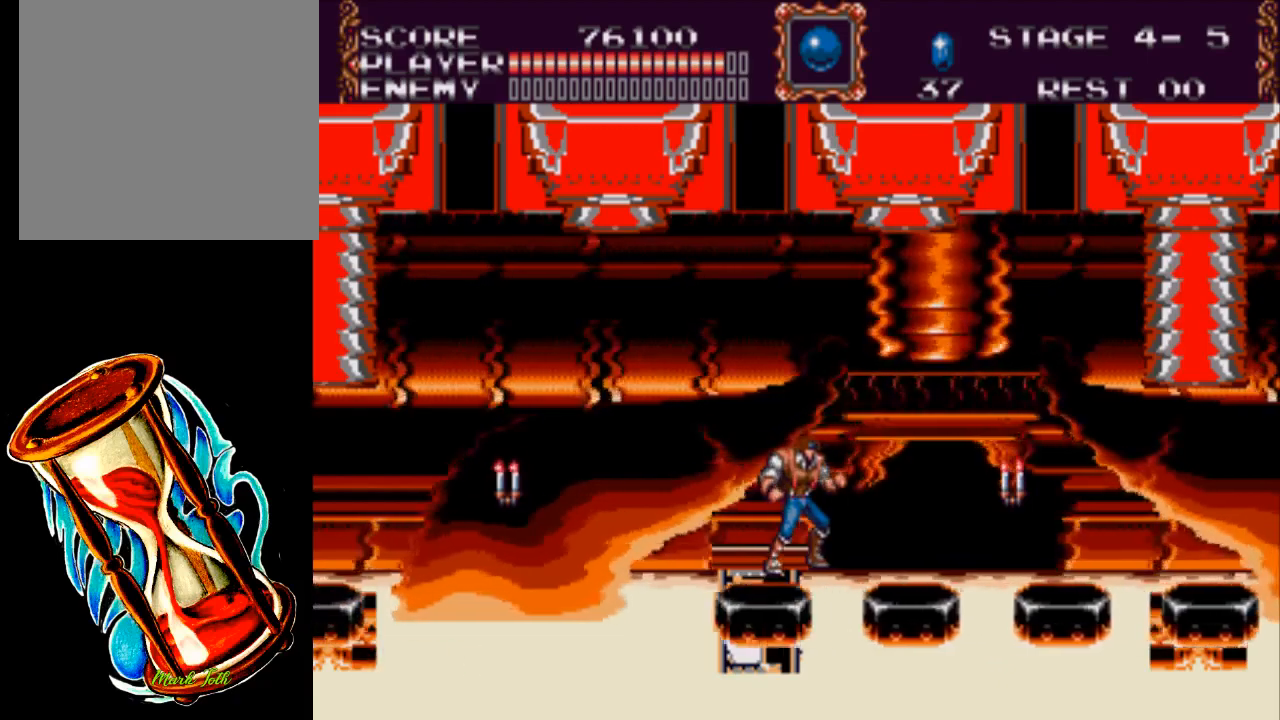
Gameplay with a controller (Xbox layout); each line is a JSON object with the inputs held at the frame after it. "events" lists button and stick changes between this image and that frame as [ms after this image, input, new state], when the widget could be followed in between. Not read: left_stick right_stick.
{"buttons": [], "events": [[250, "DPAD_RIGHT", "down"], [483, "DPAD_RIGHT", "up"]]}
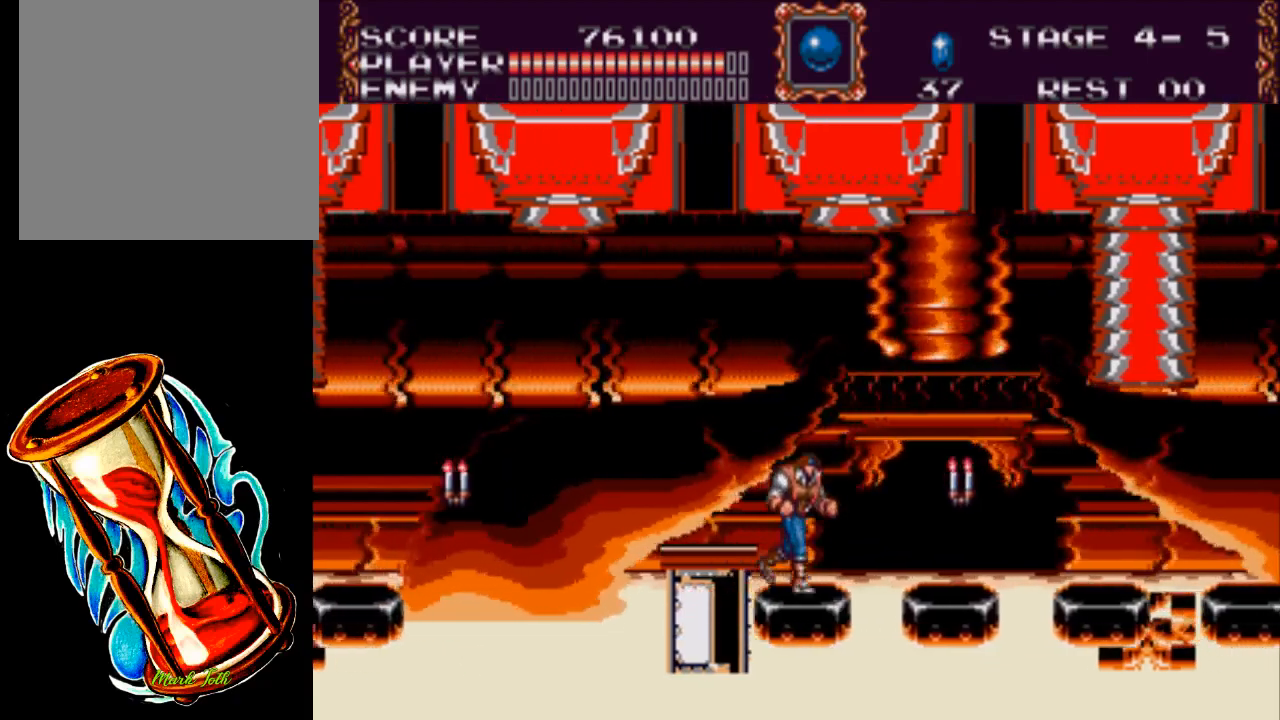
{"buttons": ["DPAD_RIGHT"], "events": [[483, "DPAD_RIGHT", "down"]]}
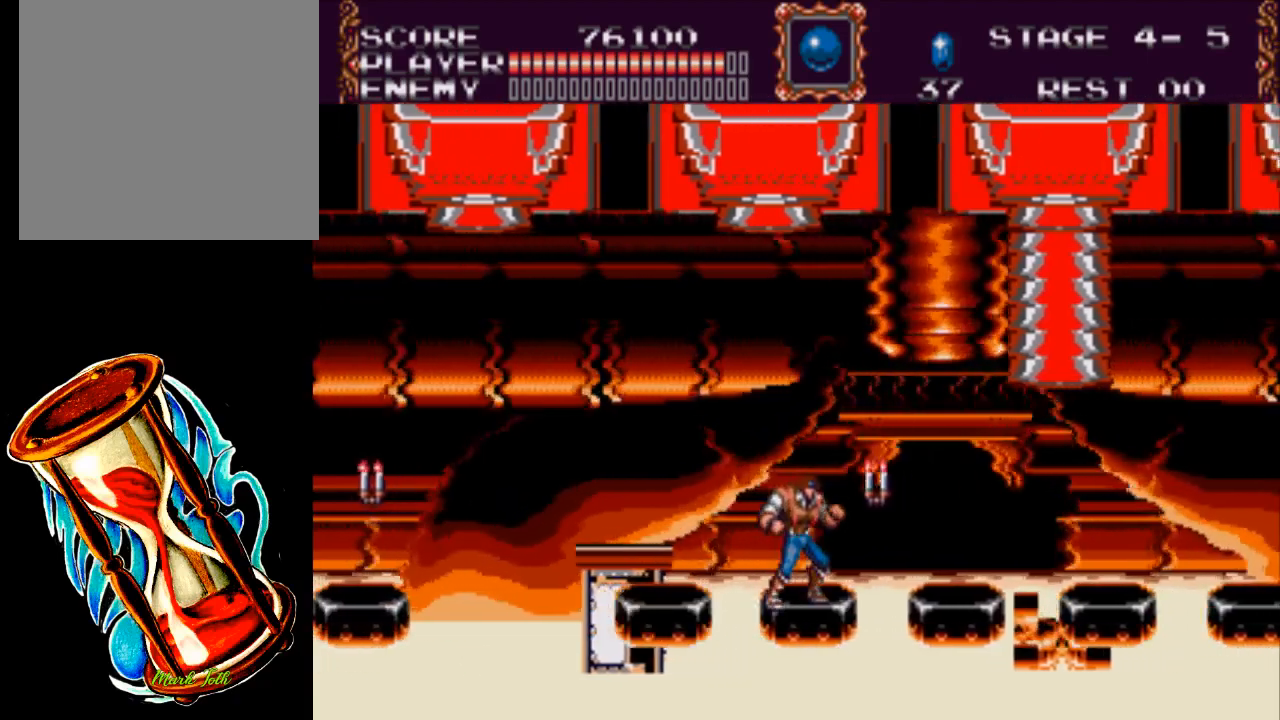
{"buttons": [], "events": [[83, "DPAD_RIGHT", "up"]]}
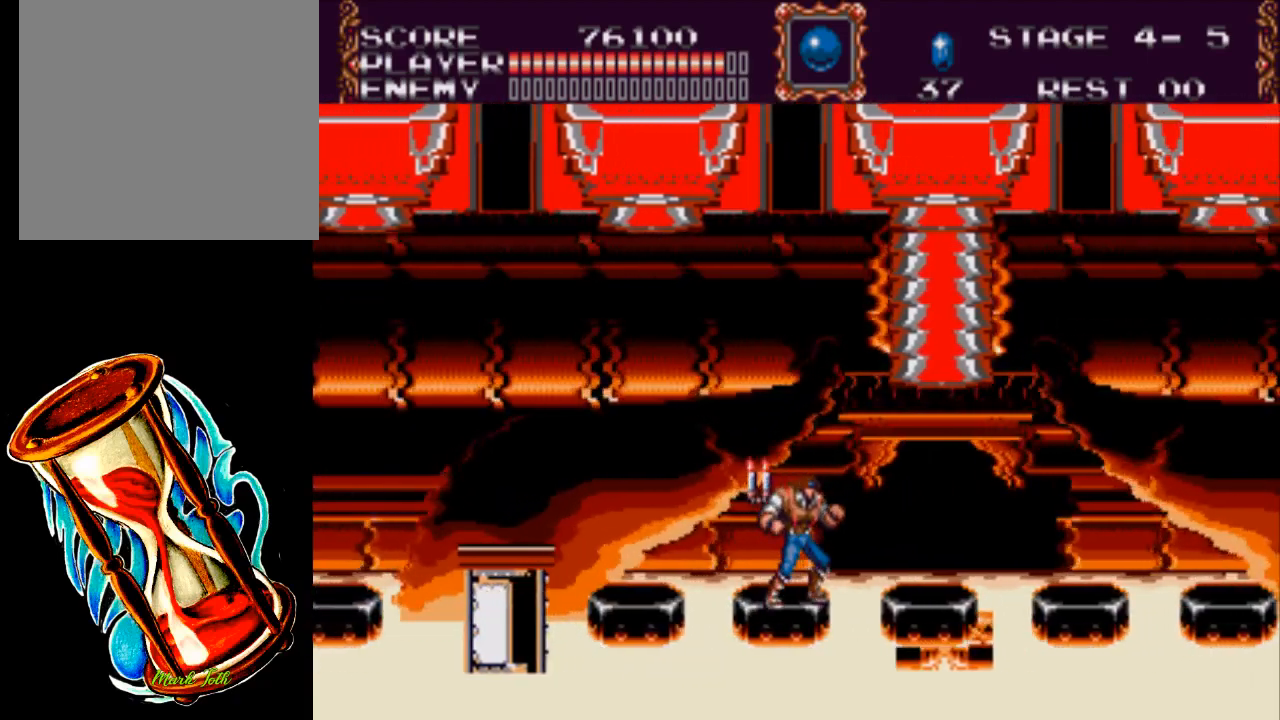
{"buttons": [], "events": []}
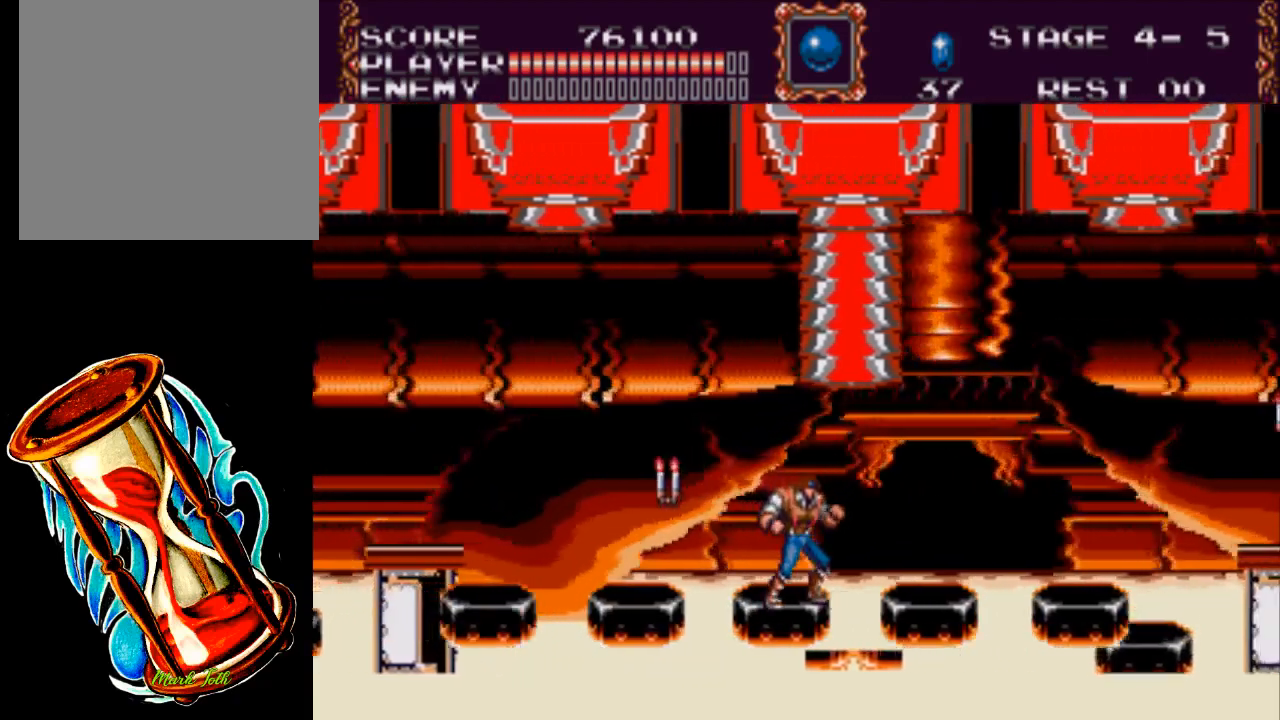
{"buttons": [], "events": []}
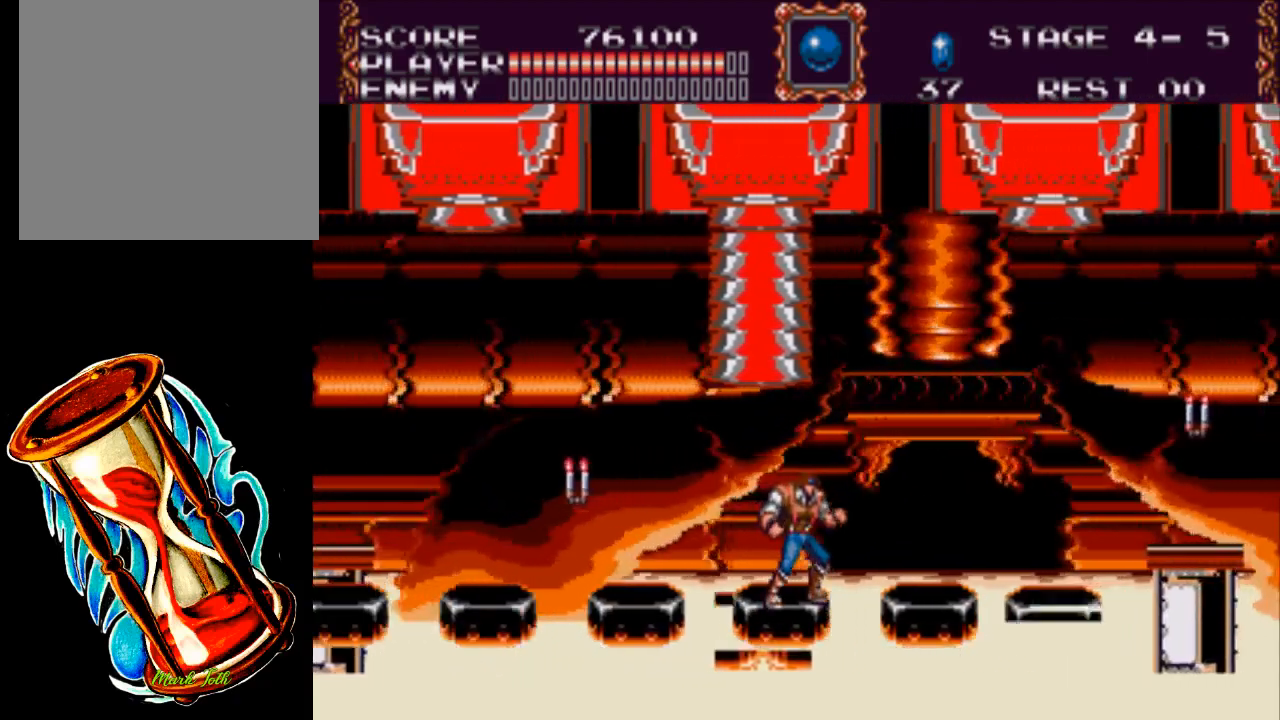
{"buttons": [], "events": []}
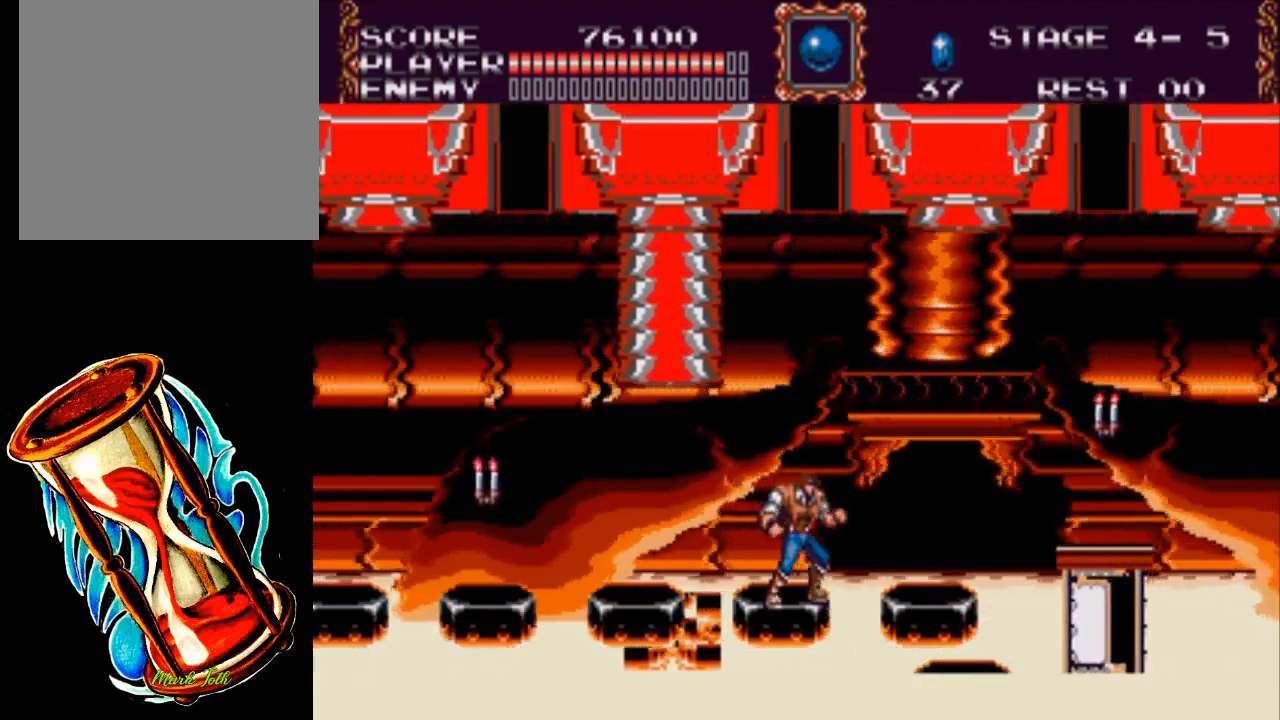
{"buttons": [], "events": []}
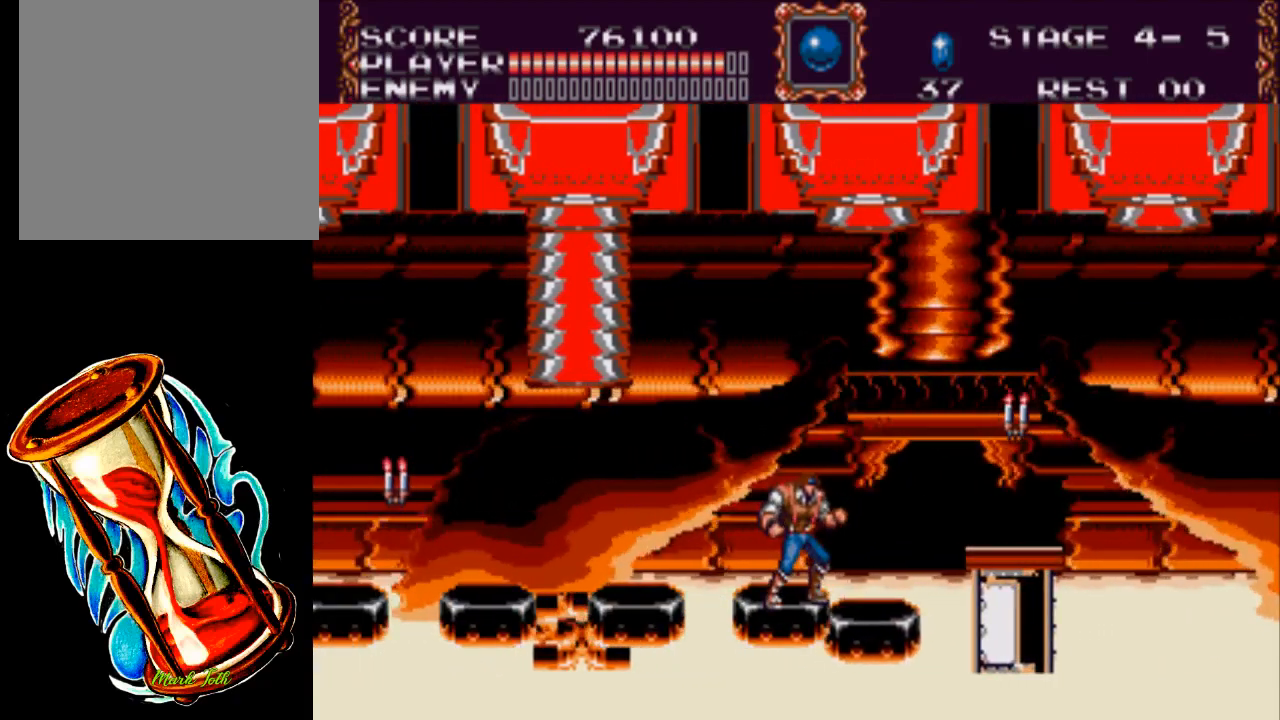
{"buttons": ["A", "DPAD_RIGHT"], "events": [[350, "A", "down"], [350, "DPAD_RIGHT", "down"]]}
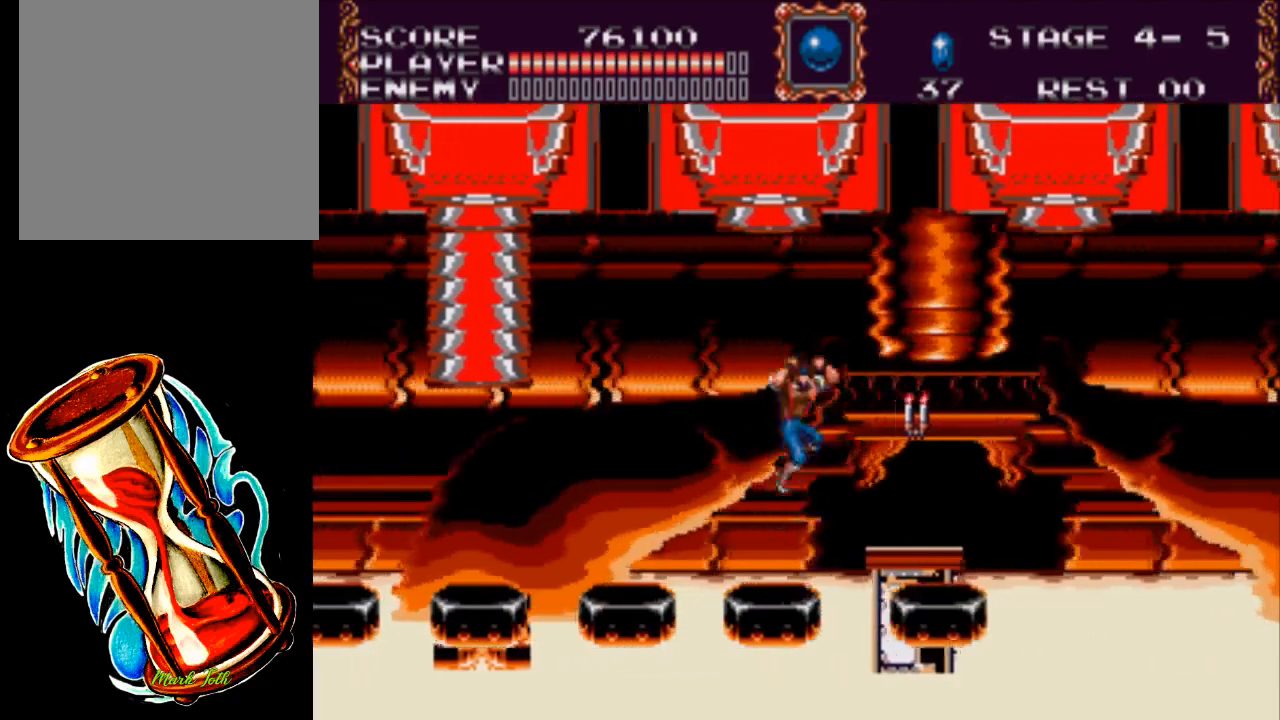
{"buttons": [], "events": [[117, "A", "up"], [317, "DPAD_RIGHT", "up"]]}
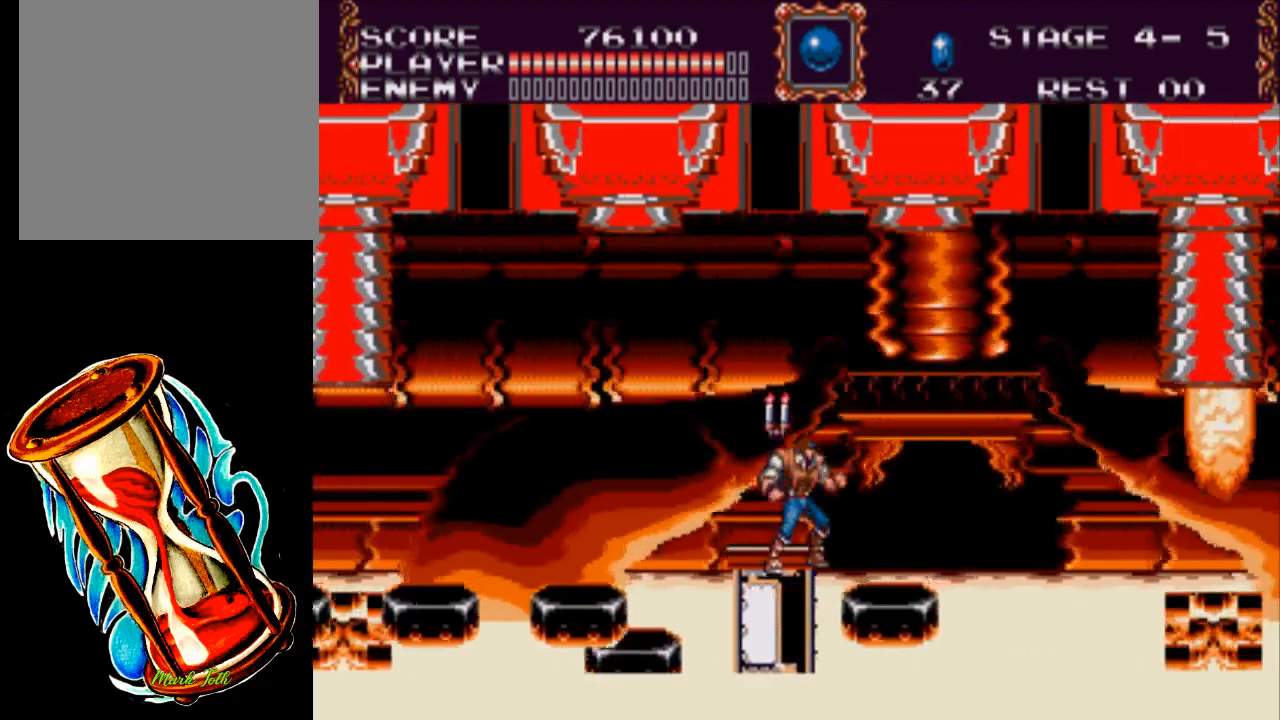
{"buttons": ["X"], "events": [[83, "X", "down"]]}
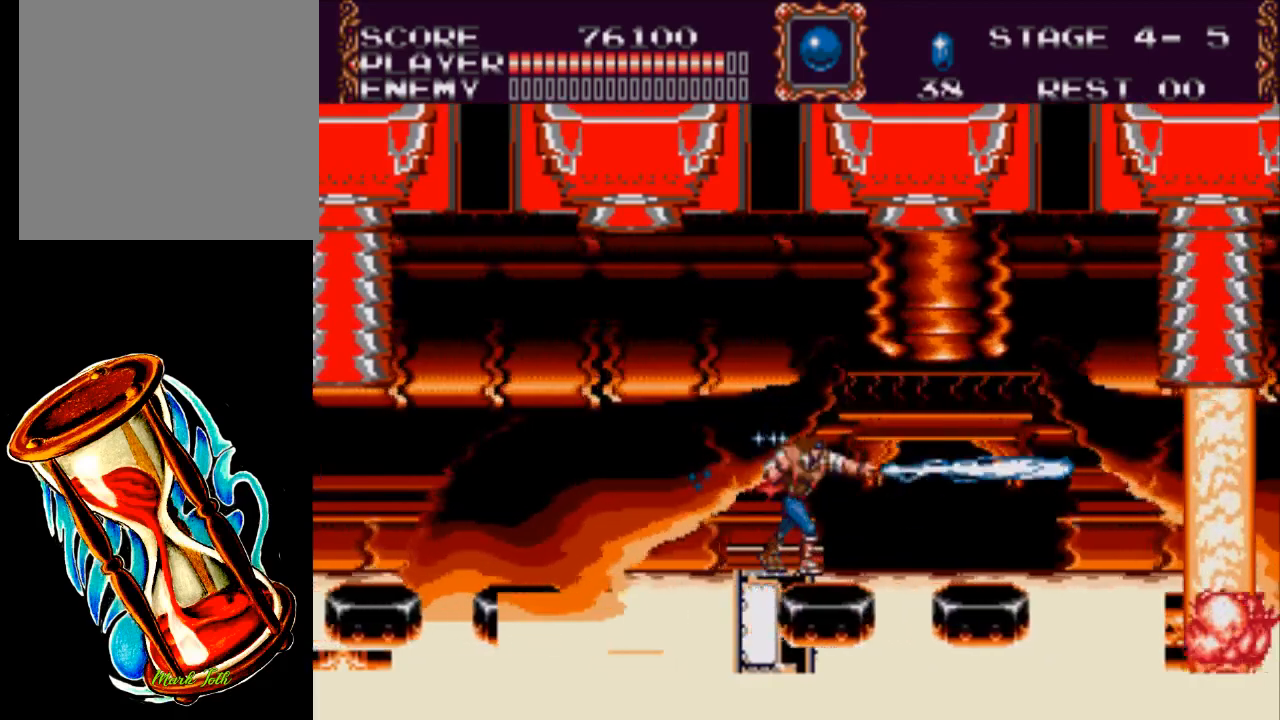
{"buttons": [], "events": [[67, "X", "up"]]}
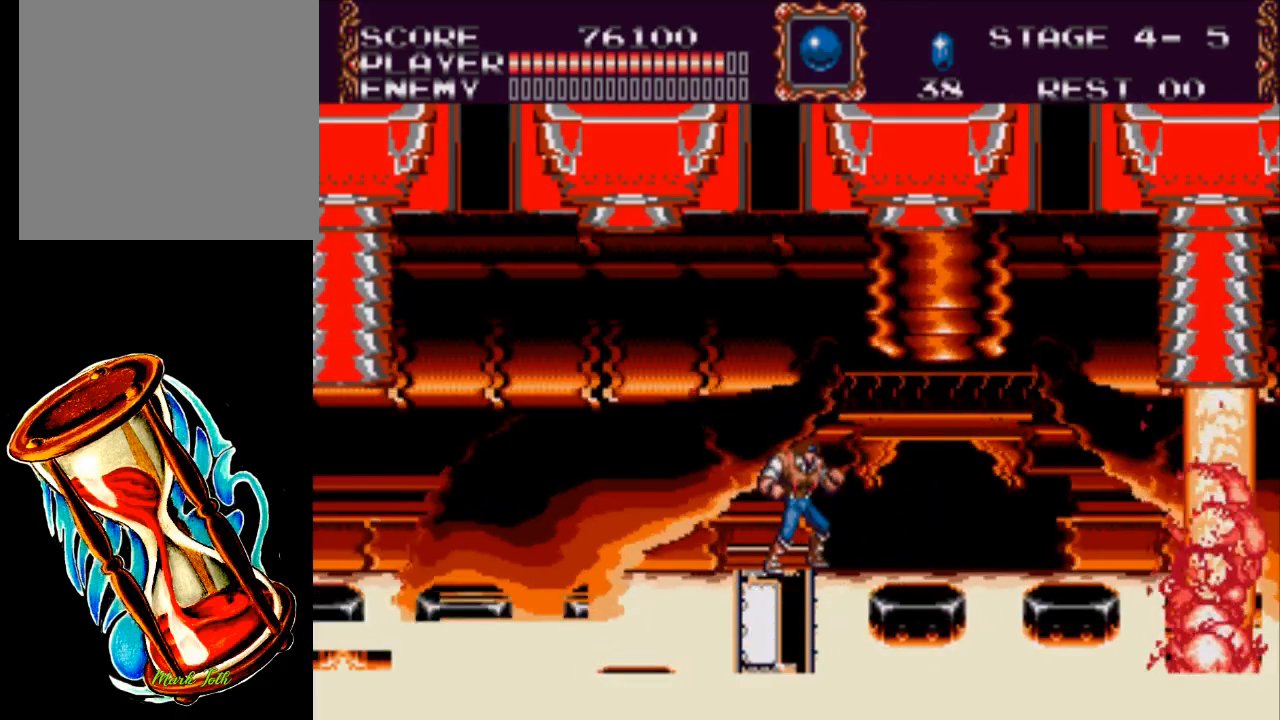
{"buttons": [], "events": []}
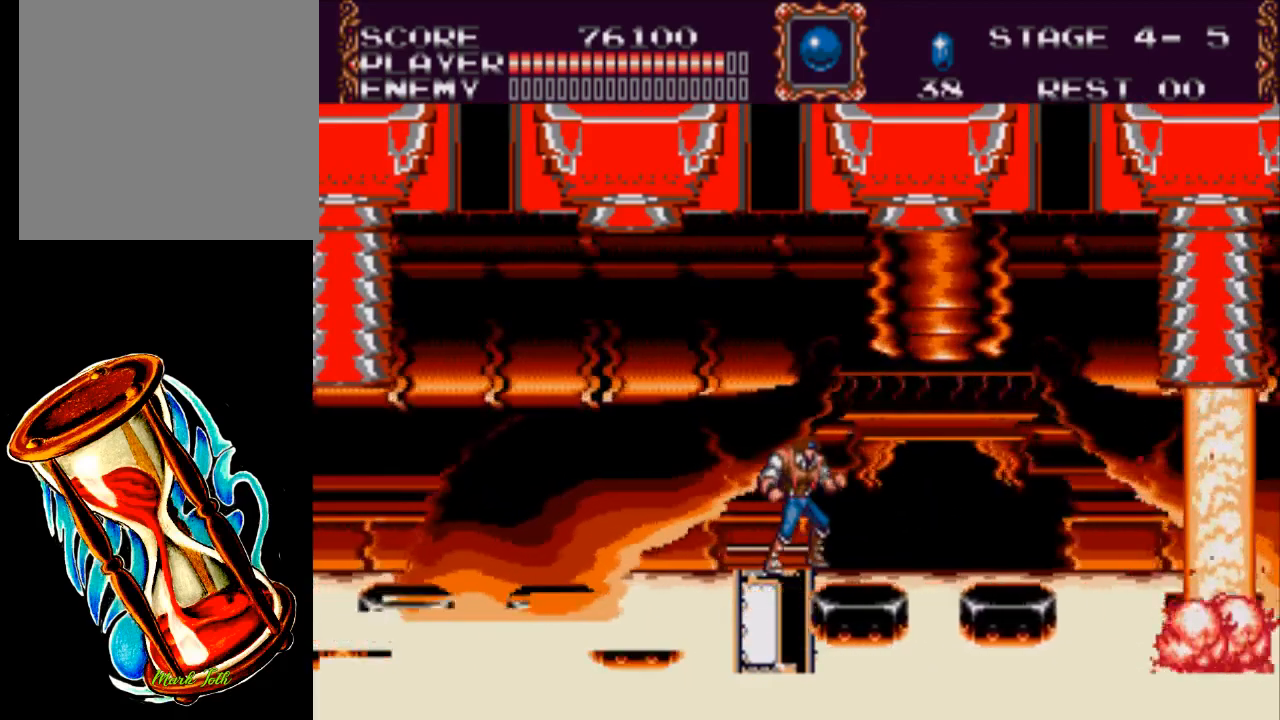
{"buttons": [], "events": []}
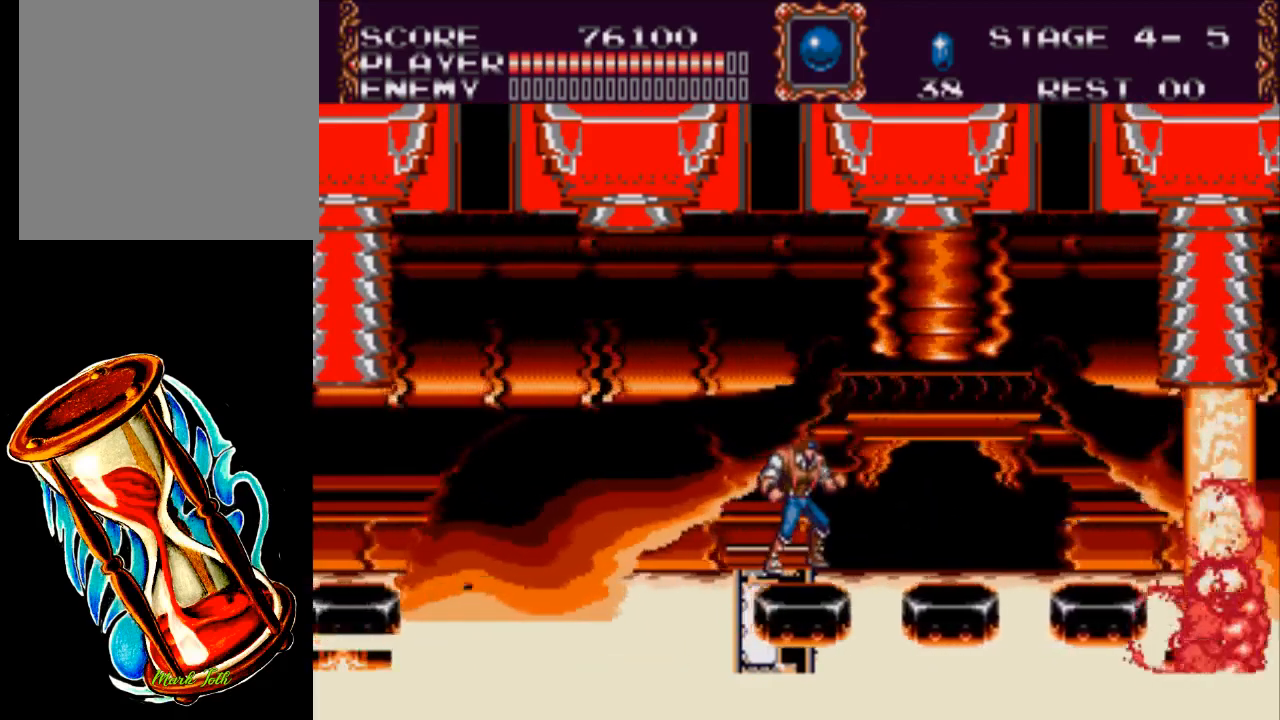
{"buttons": [], "events": []}
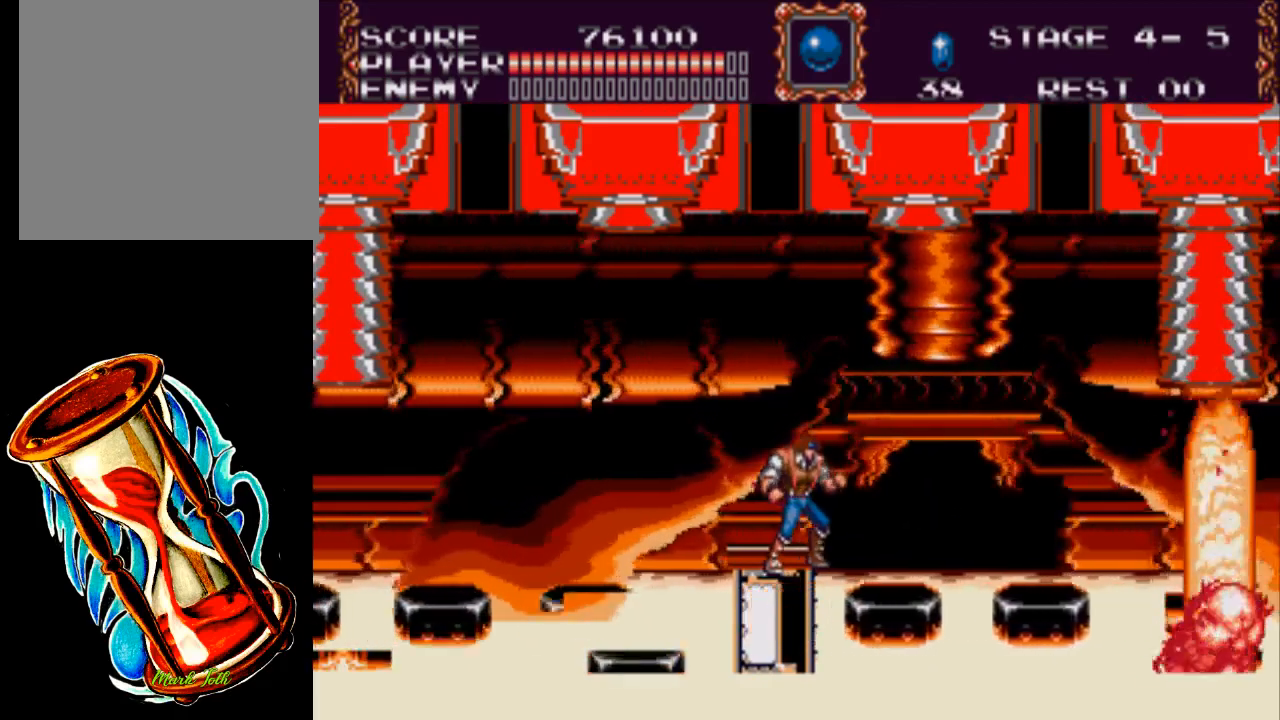
{"buttons": ["DPAD_RIGHT"], "events": [[417, "DPAD_RIGHT", "down"]]}
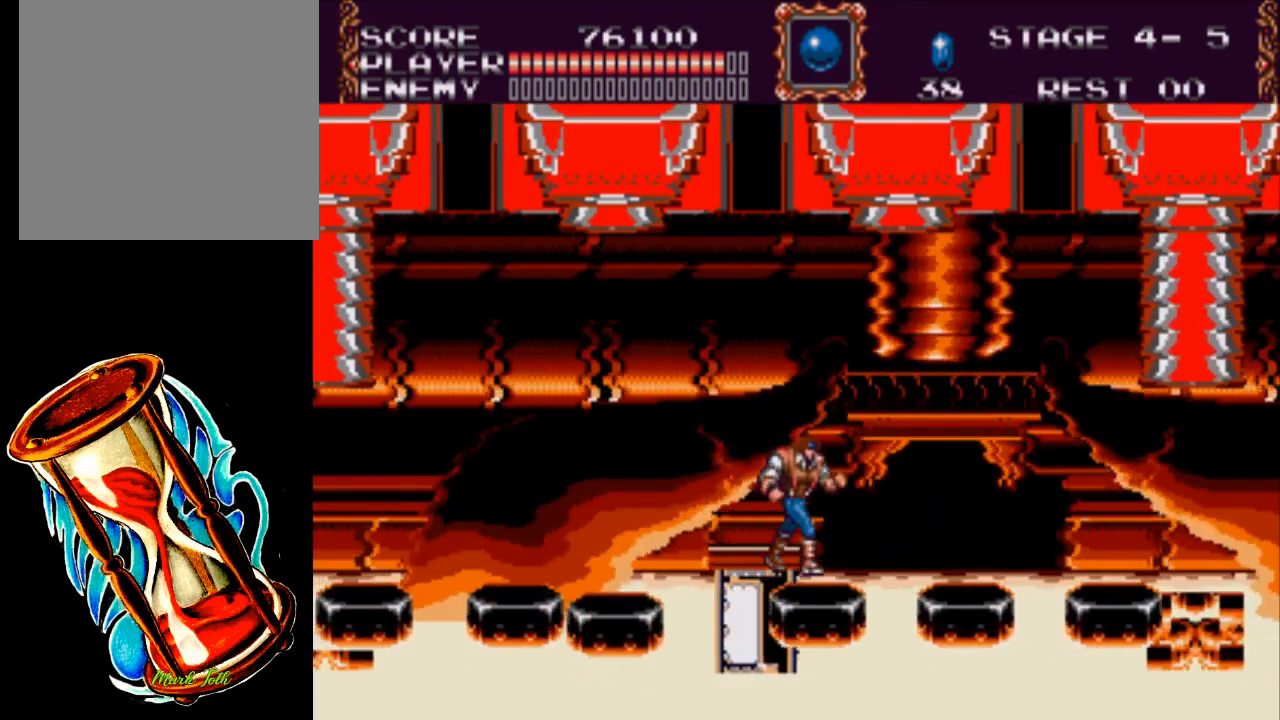
{"buttons": [], "events": [[217, "DPAD_RIGHT", "up"]]}
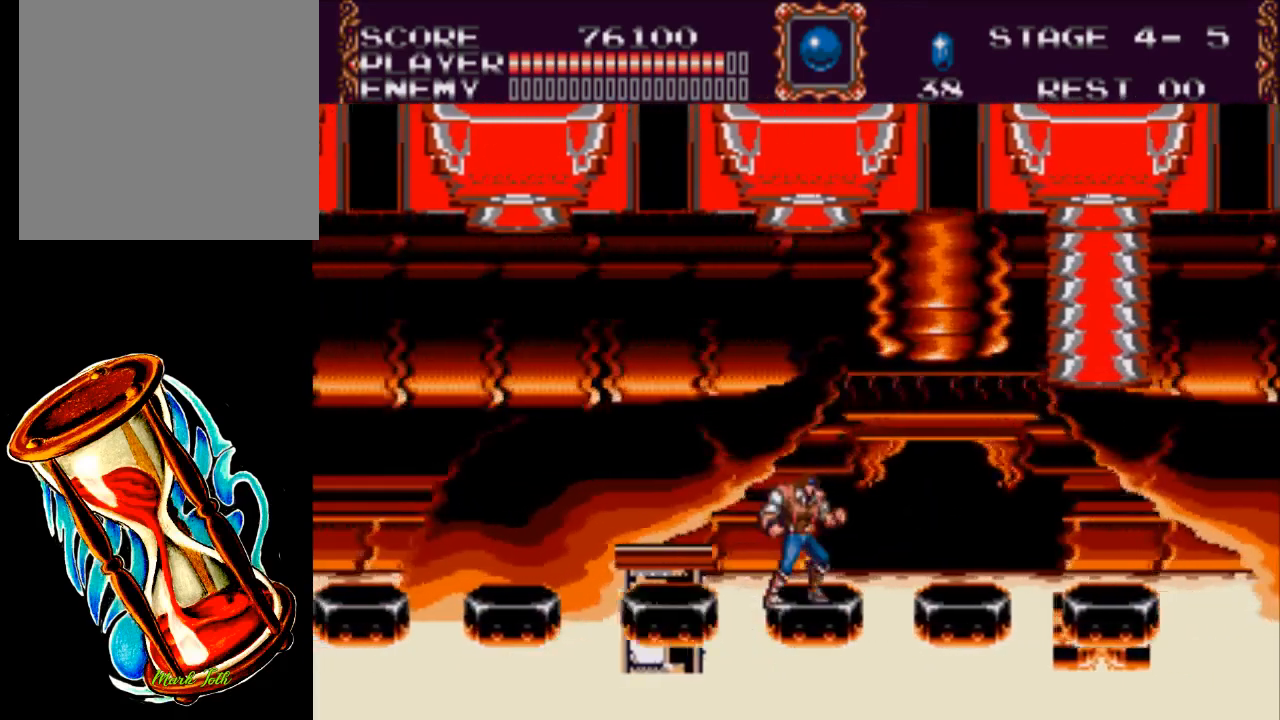
{"buttons": [], "events": []}
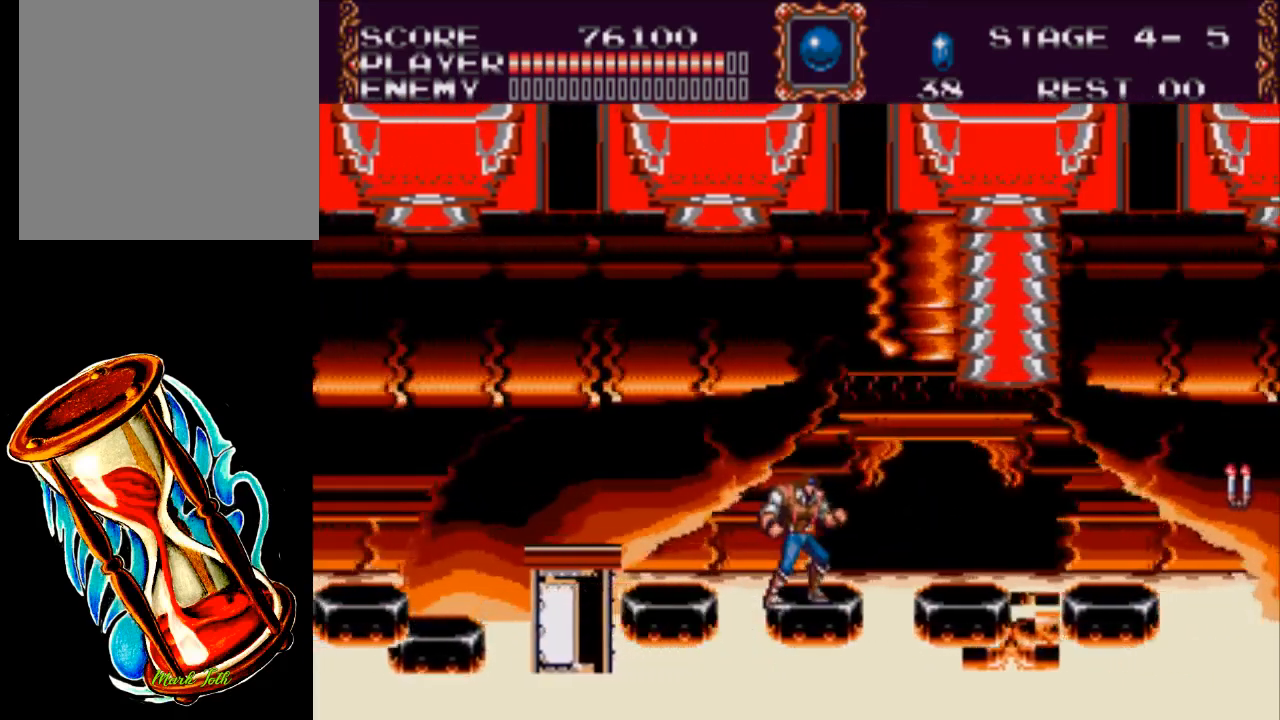
{"buttons": [], "events": [[267, "DPAD_RIGHT", "down"], [367, "DPAD_RIGHT", "up"]]}
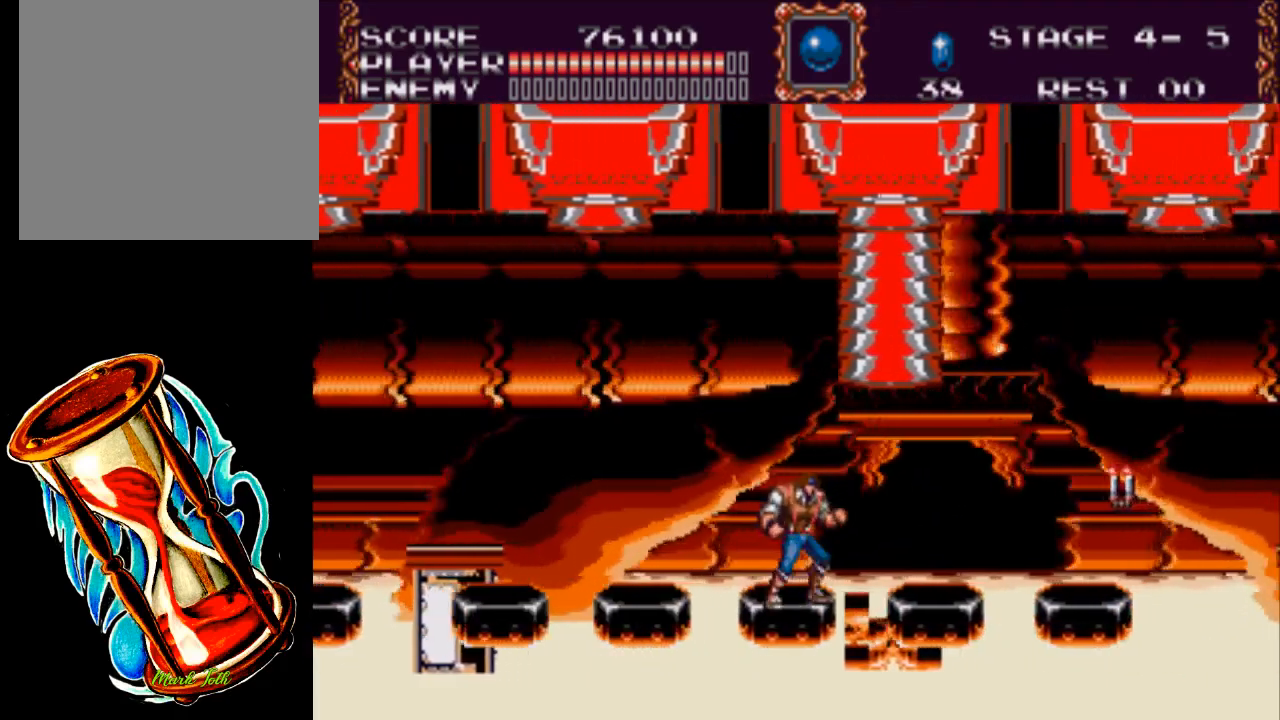
{"buttons": [], "events": []}
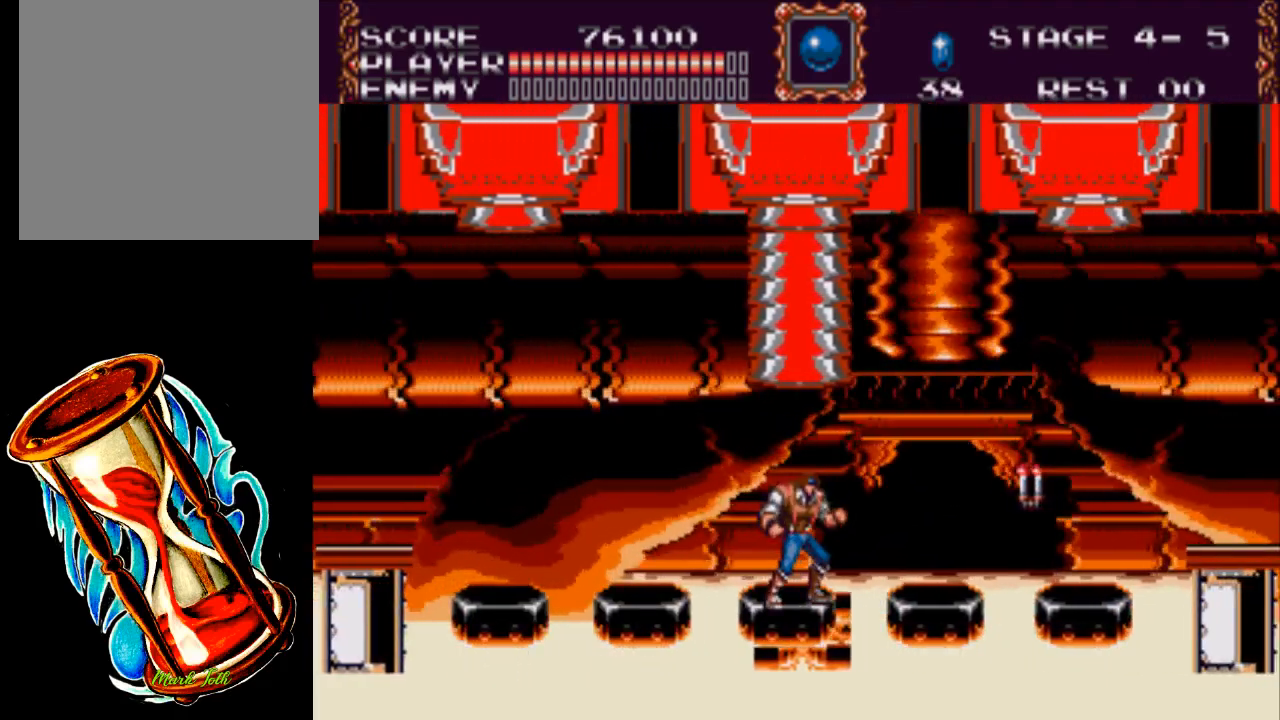
{"buttons": [], "events": []}
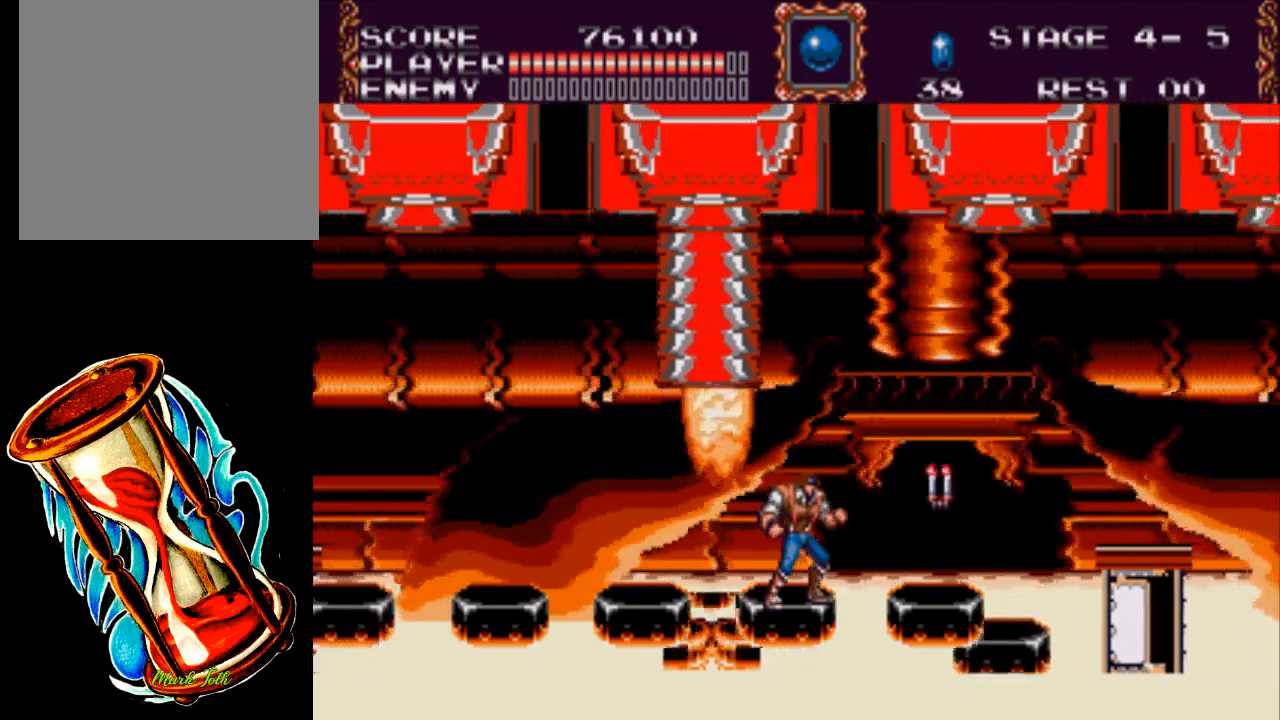
{"buttons": [], "events": []}
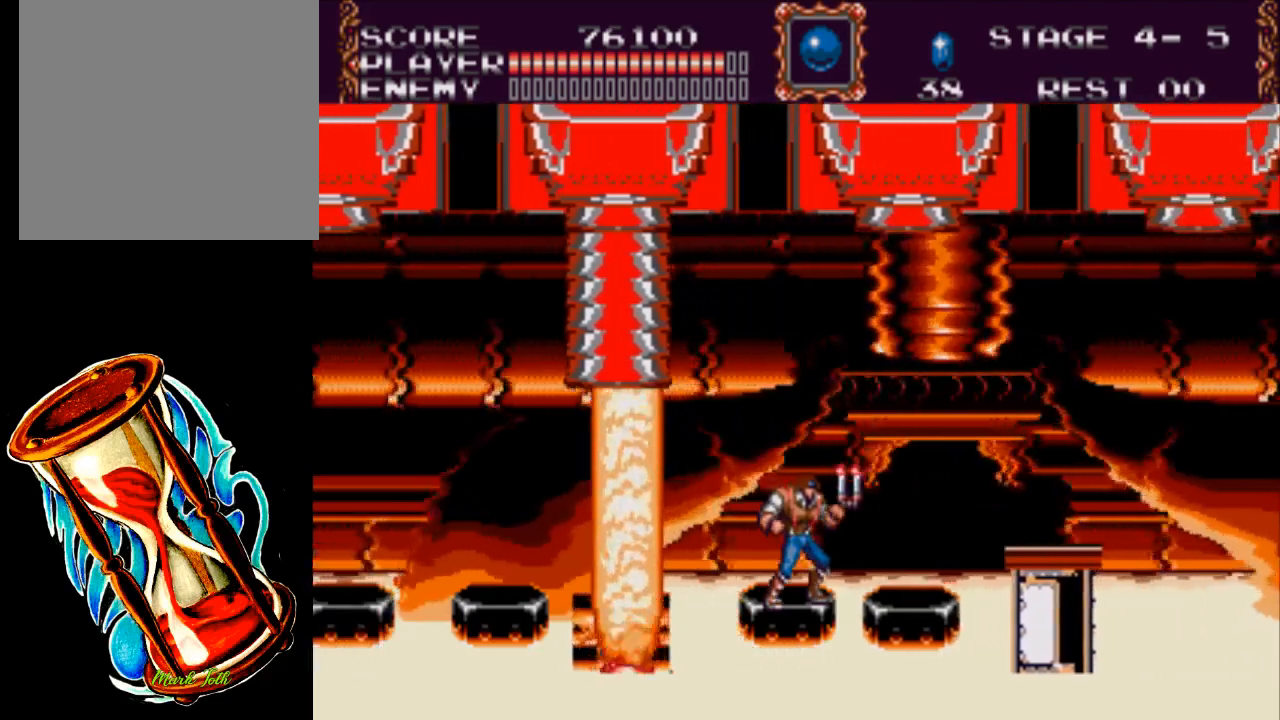
{"buttons": [], "events": []}
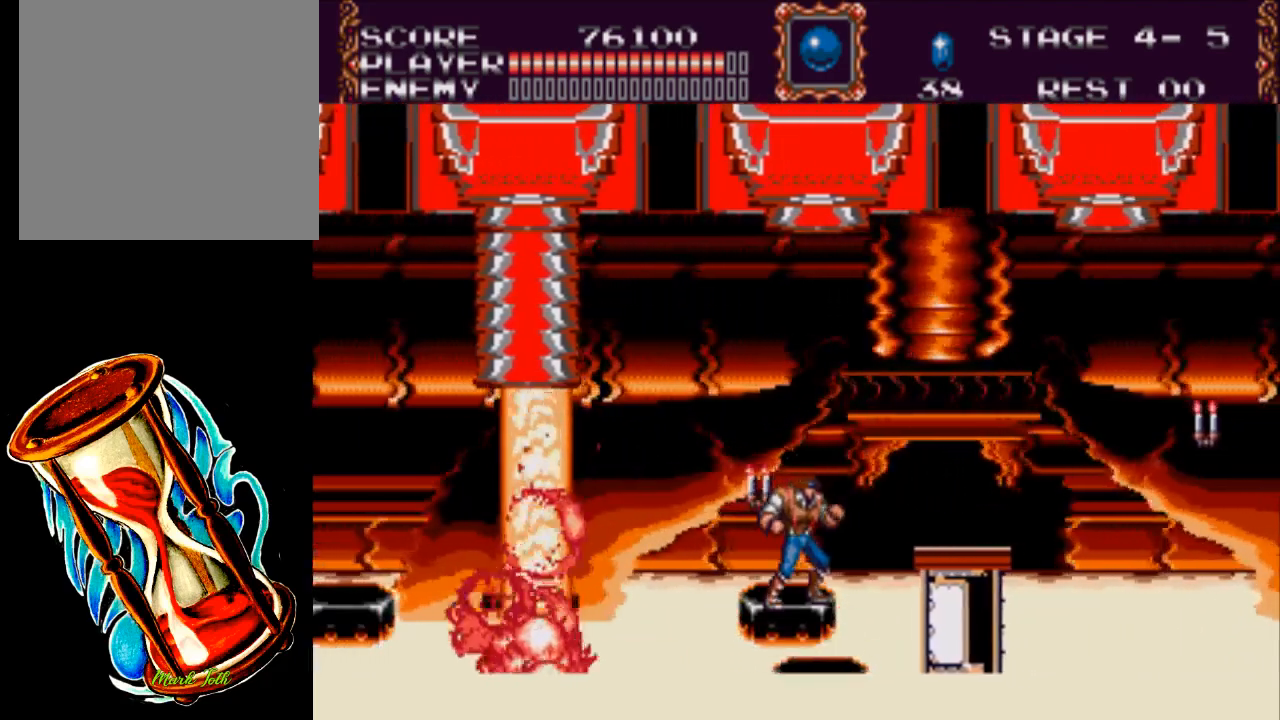
{"buttons": ["DPAD_RIGHT"], "events": [[117, "DPAD_RIGHT", "down"], [150, "A", "down"], [467, "A", "up"]]}
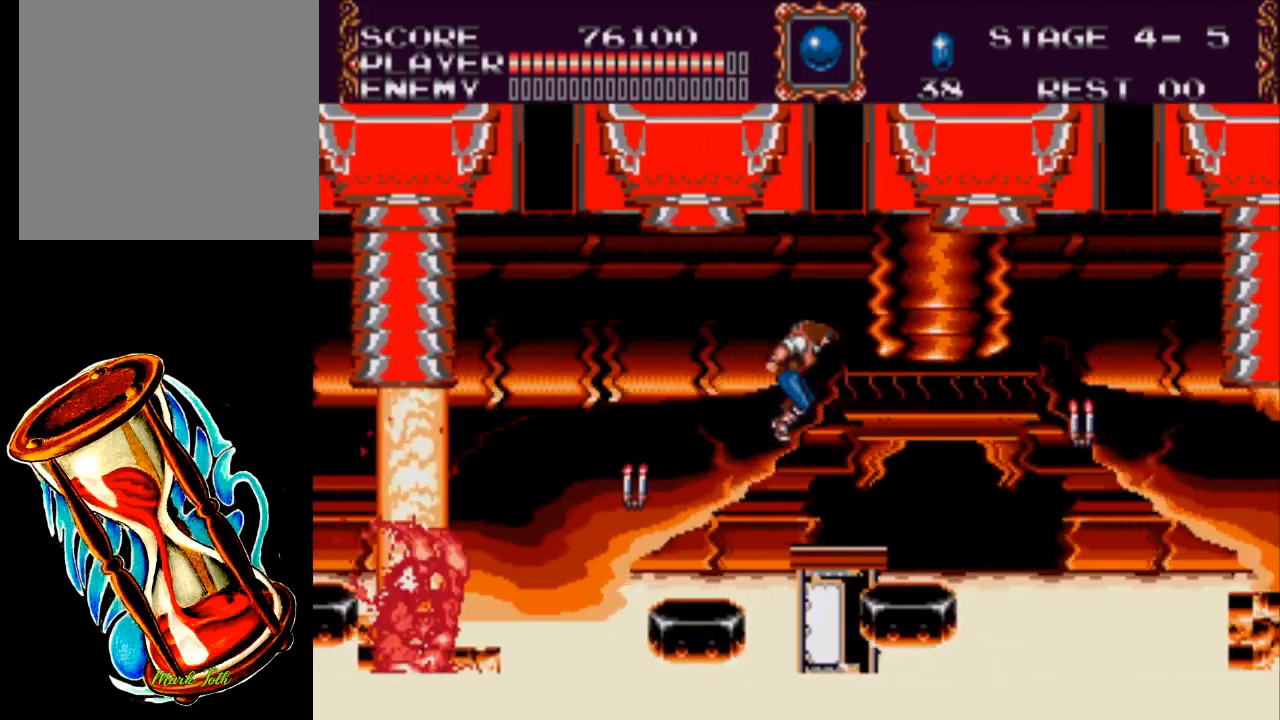
{"buttons": [], "events": [[67, "DPAD_RIGHT", "up"]]}